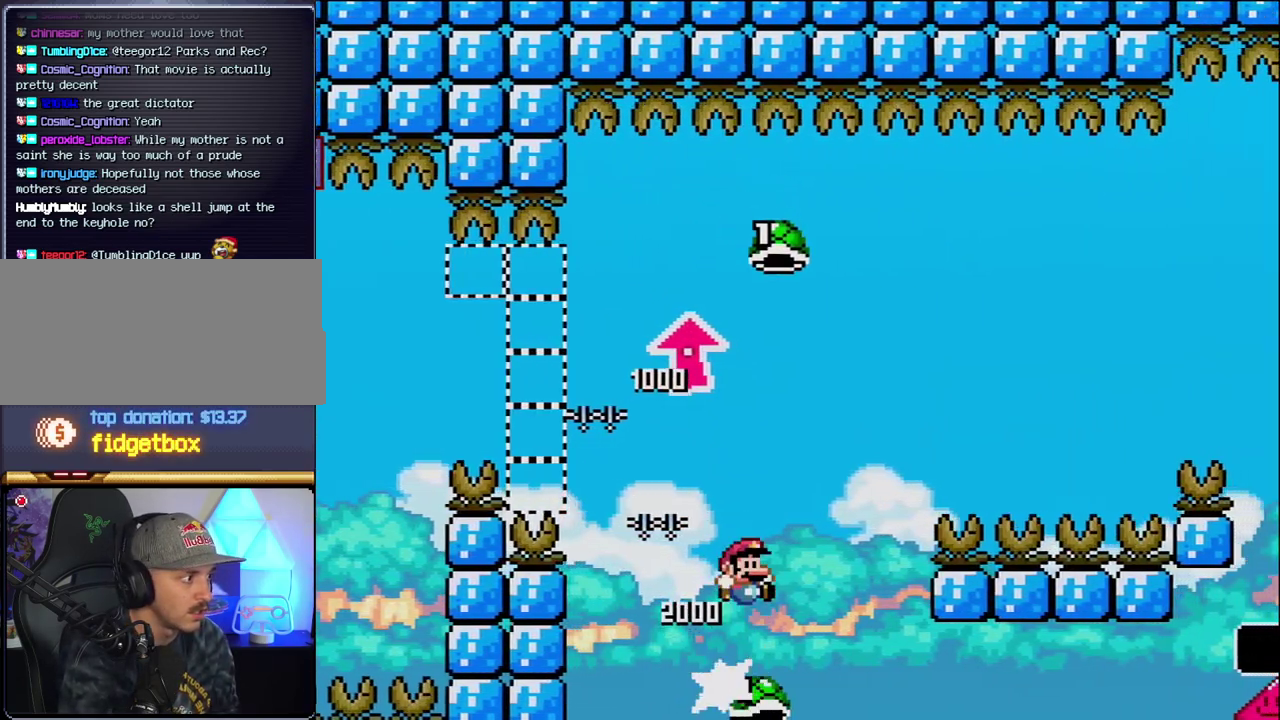
Gameplay with a controller (Nintendo layout); each line is a JSON object with the inputs held at the frame after it. "events" lists button and stick changes between this image and that frame as [ms after this image, input, new state], when the widget could be followed in between. Not read: DPAD_UP L3 R3.
{"buttons": ["B", "Y", "DPAD_RIGHT"], "events": [[50, "DPAD_RIGHT", "up"], [183, "DPAD_RIGHT", "down"], [300, "Y", "up"], [433, "Y", "down"]]}
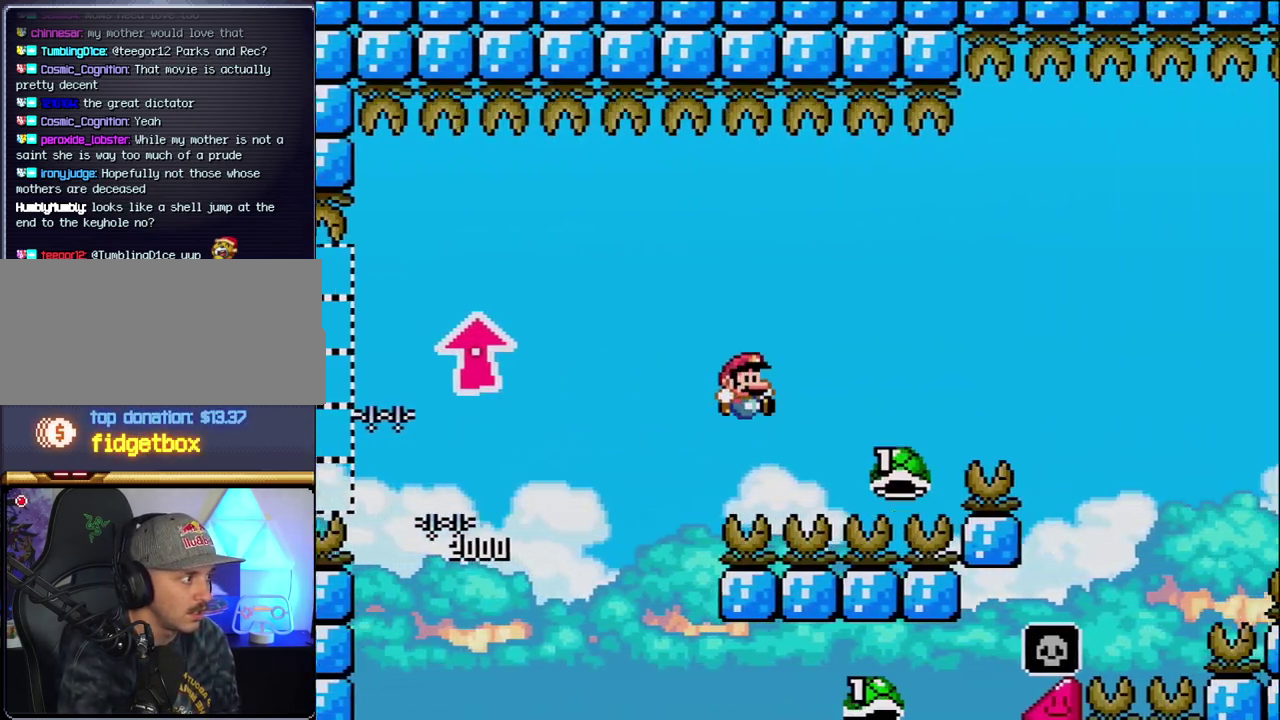
{"buttons": ["B", "Y", "DPAD_RIGHT"], "events": []}
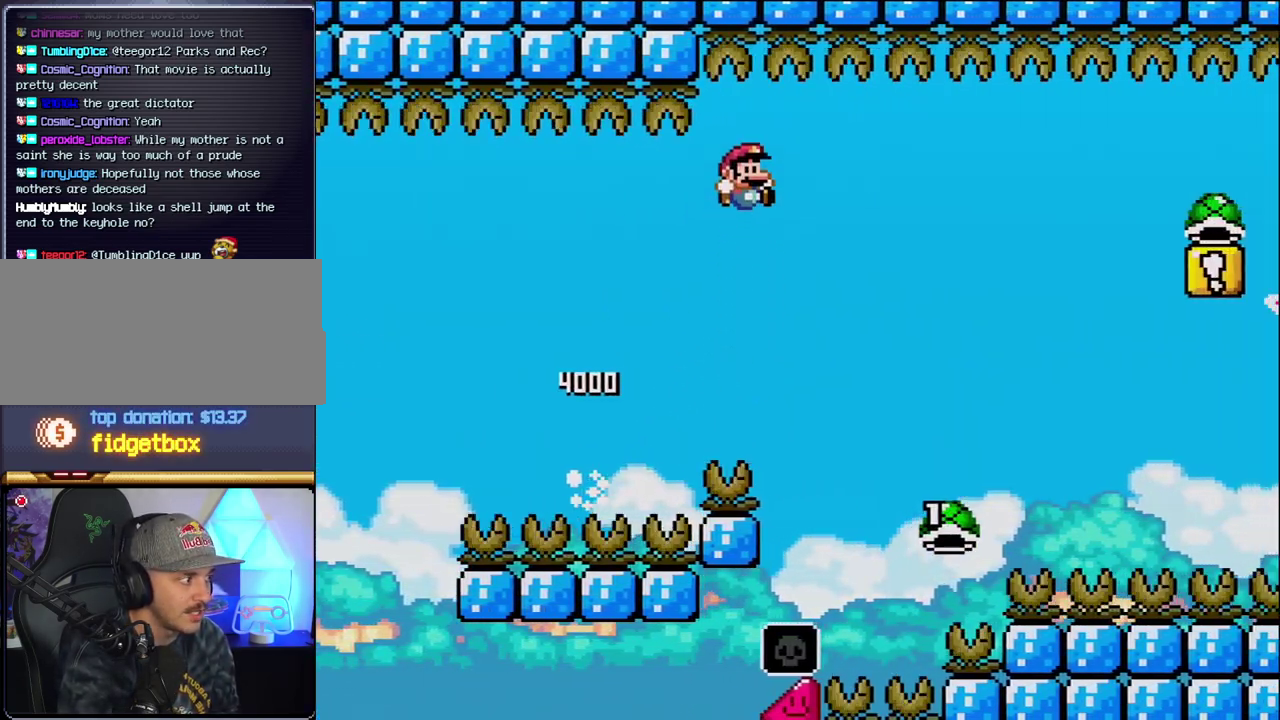
{"buttons": ["B", "Y", "DPAD_RIGHT"], "events": []}
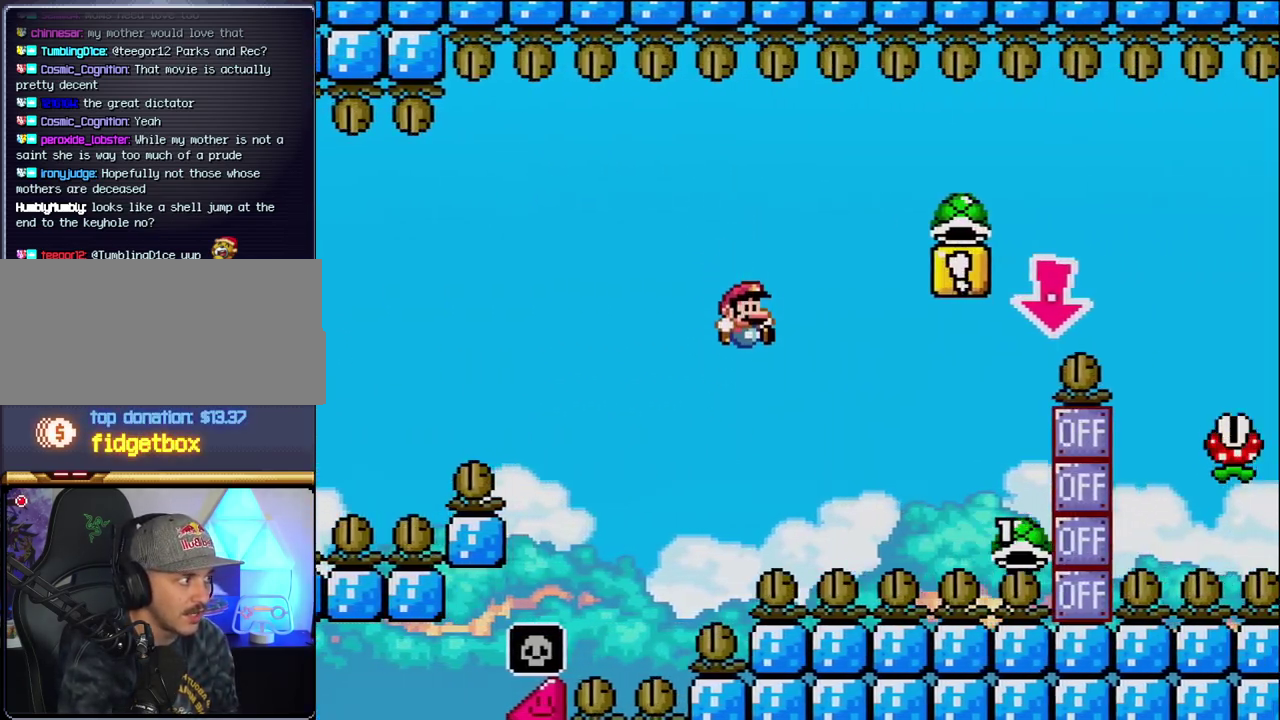
{"buttons": ["B", "Y", "DPAD_DOWN"], "events": [[450, "DPAD_DOWN", "down"], [483, "DPAD_RIGHT", "up"]]}
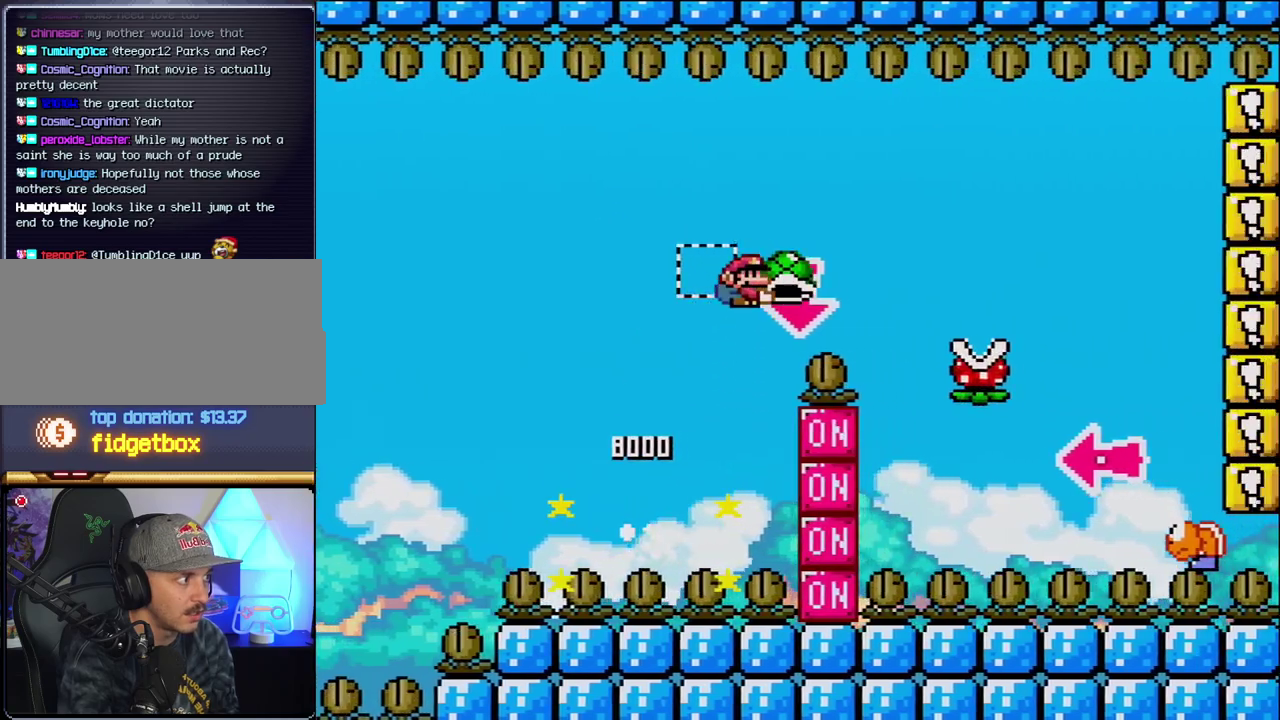
{"buttons": ["B", "Y", "DPAD_RIGHT"], "events": [[83, "Y", "up"], [150, "DPAD_RIGHT", "down"], [200, "Y", "down"], [233, "B", "up"], [233, "DPAD_DOWN", "up"], [483, "B", "down"]]}
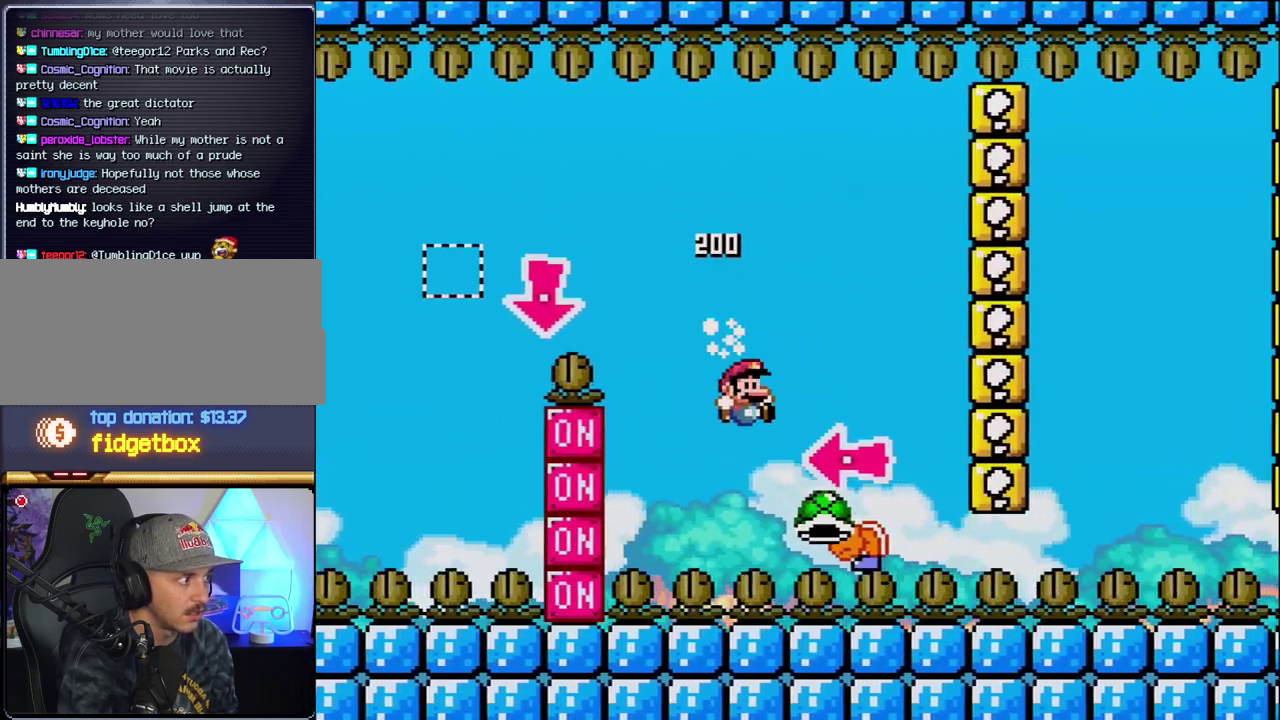
{"buttons": ["B", "Y"], "events": [[183, "DPAD_LEFT", "down"], [183, "DPAD_RIGHT", "up"], [300, "Y", "up"], [367, "DPAD_LEFT", "up"], [433, "Y", "down"]]}
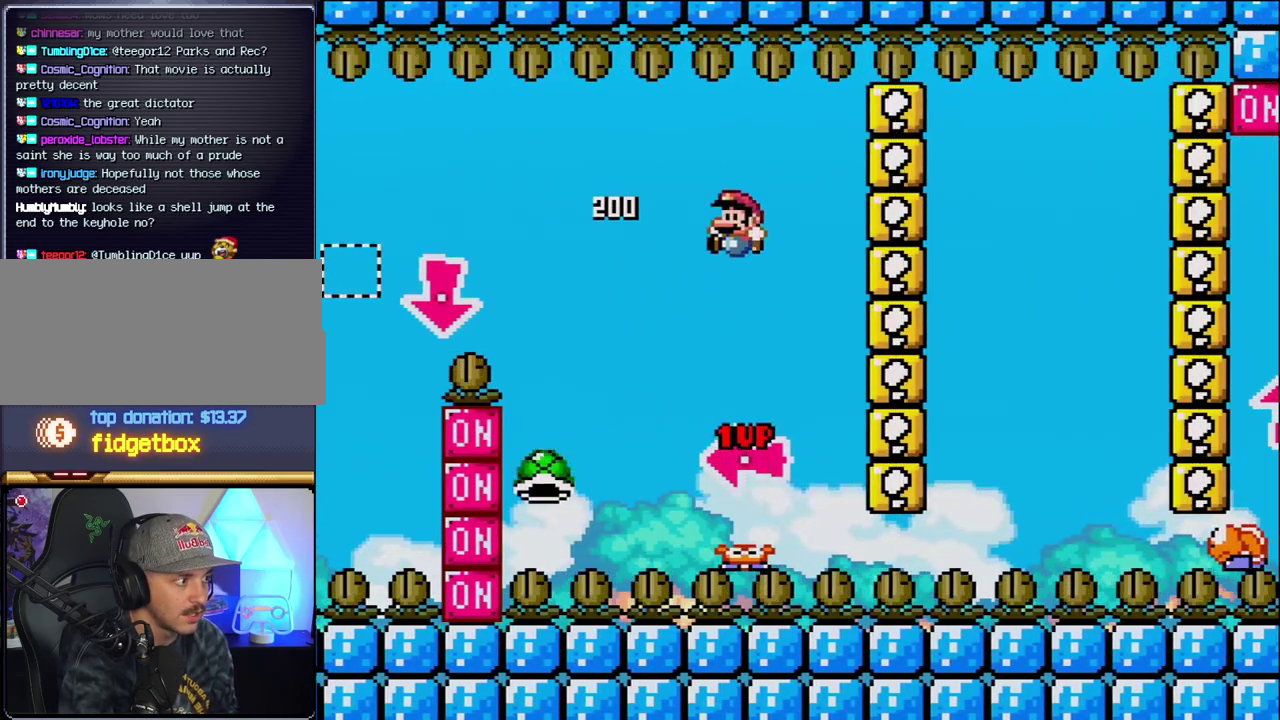
{"buttons": ["B", "Y", "DPAD_RIGHT"], "events": [[50, "DPAD_RIGHT", "down"], [333, "B", "up"], [417, "B", "down"]]}
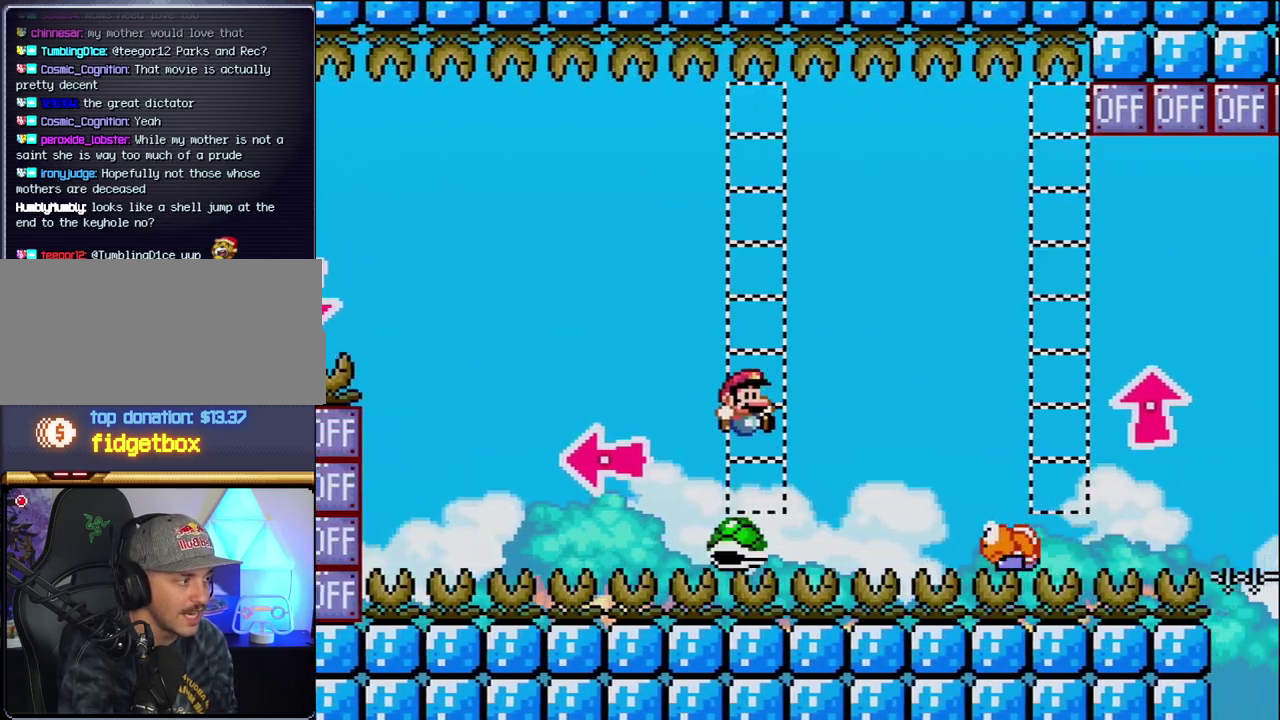
{"buttons": ["Y", "DPAD_RIGHT"], "events": [[300, "DPAD_RIGHT", "up"], [333, "DPAD_LEFT", "down"], [450, "B", "up"], [450, "DPAD_LEFT", "up"], [450, "DPAD_RIGHT", "down"]]}
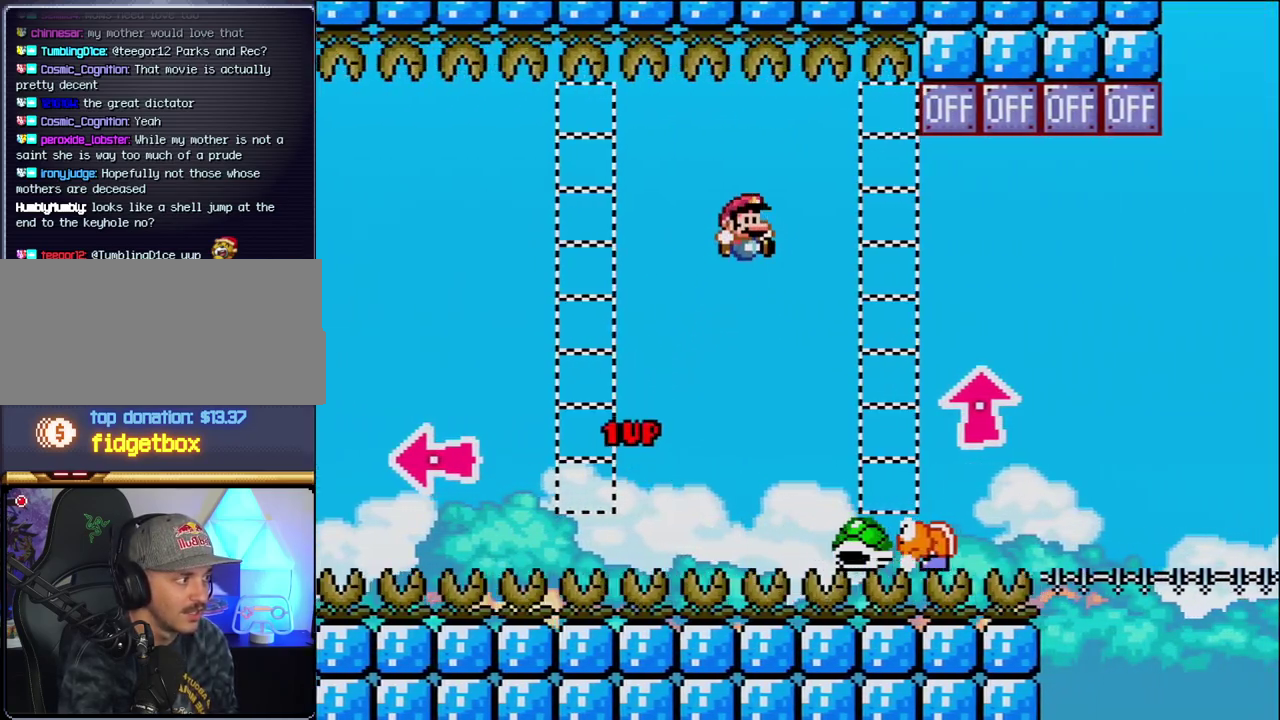
{"buttons": ["B", "Y", "DPAD_RIGHT"], "events": [[267, "B", "down"]]}
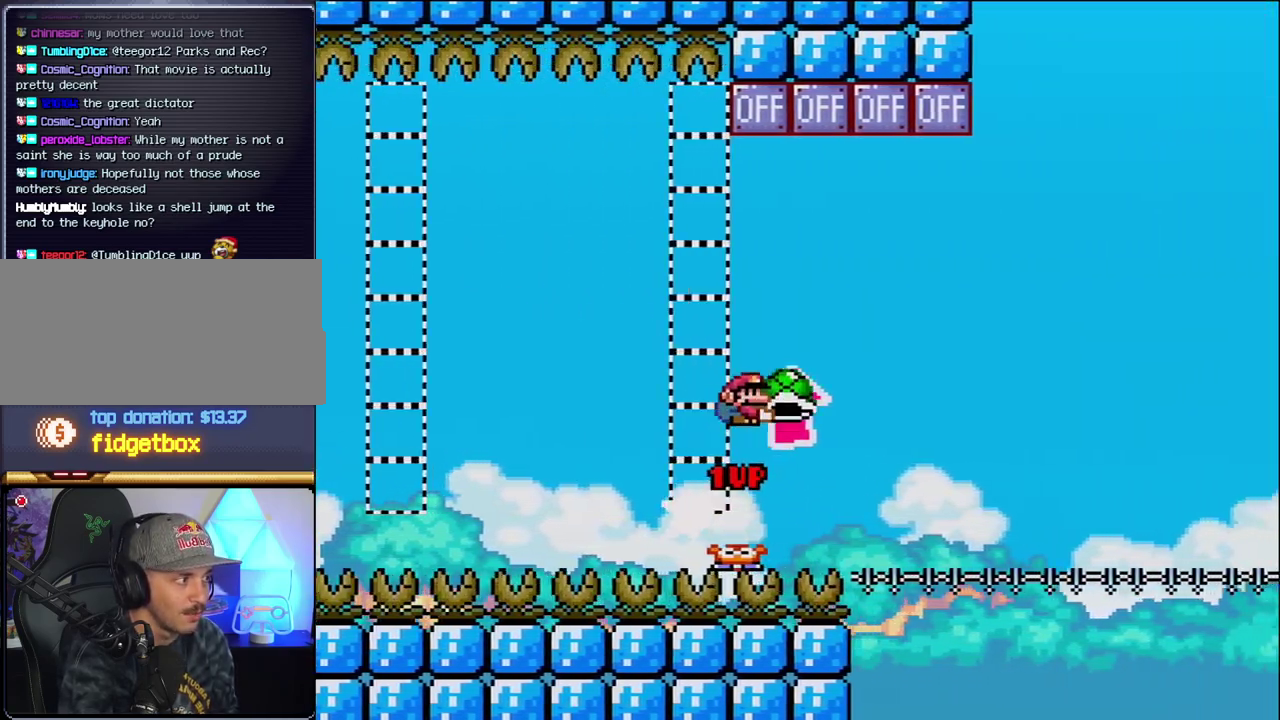
{"buttons": ["B", "DPAD_LEFT"], "events": [[83, "Y", "up"], [400, "DPAD_RIGHT", "up"], [433, "DPAD_LEFT", "down"]]}
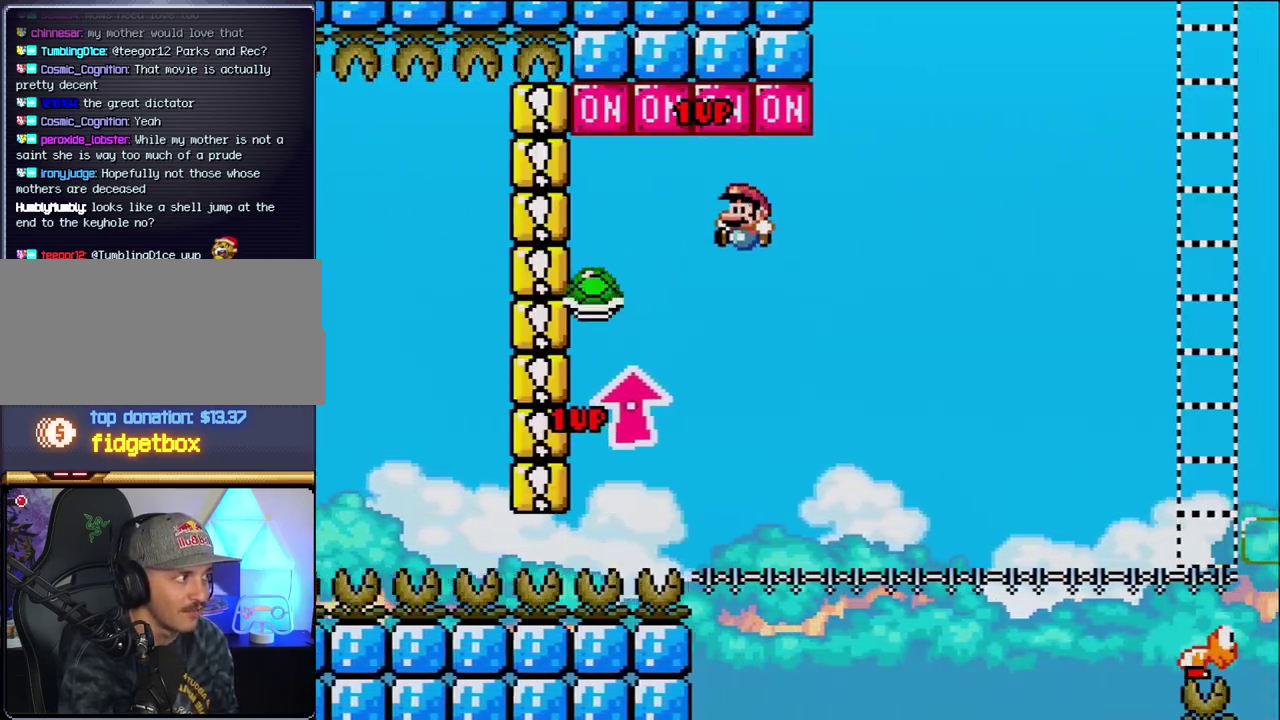
{"buttons": ["B", "Y", "DPAD_RIGHT"], "events": [[50, "DPAD_LEFT", "up"], [83, "DPAD_RIGHT", "down"], [117, "Y", "down"]]}
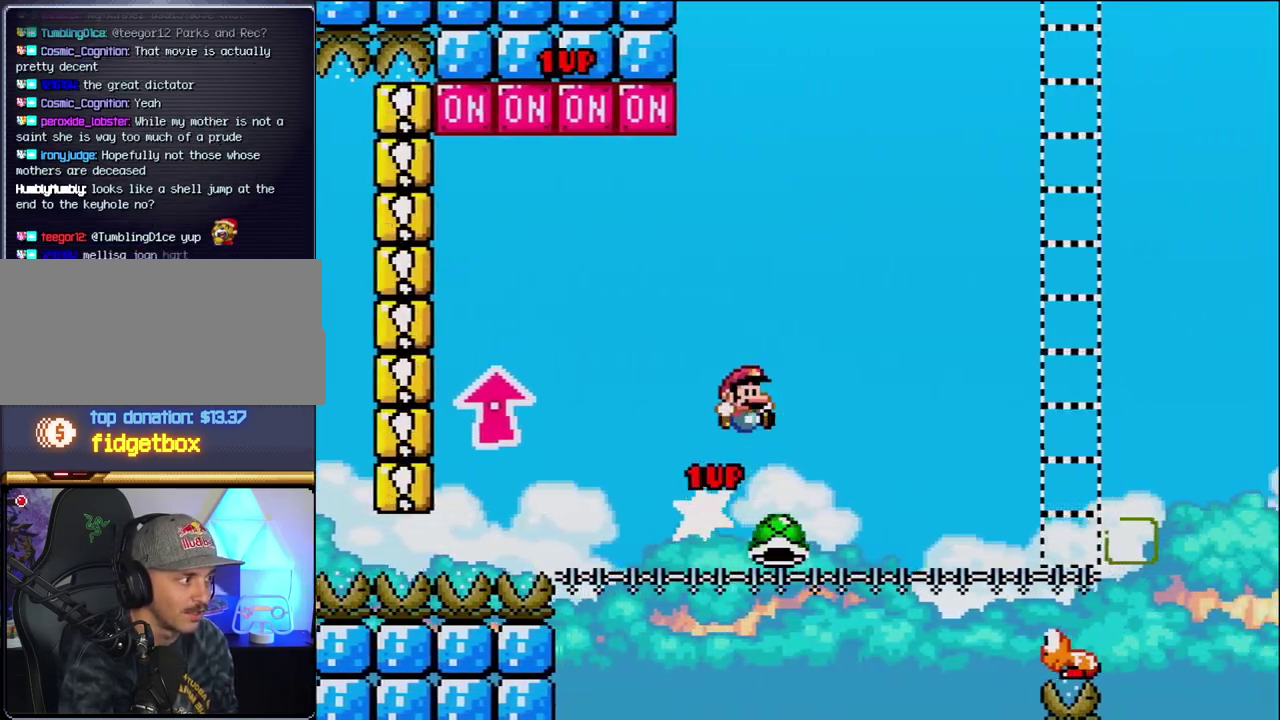
{"buttons": ["Y", "DPAD_LEFT"], "events": [[117, "B", "up"], [483, "DPAD_LEFT", "down"], [483, "DPAD_RIGHT", "up"]]}
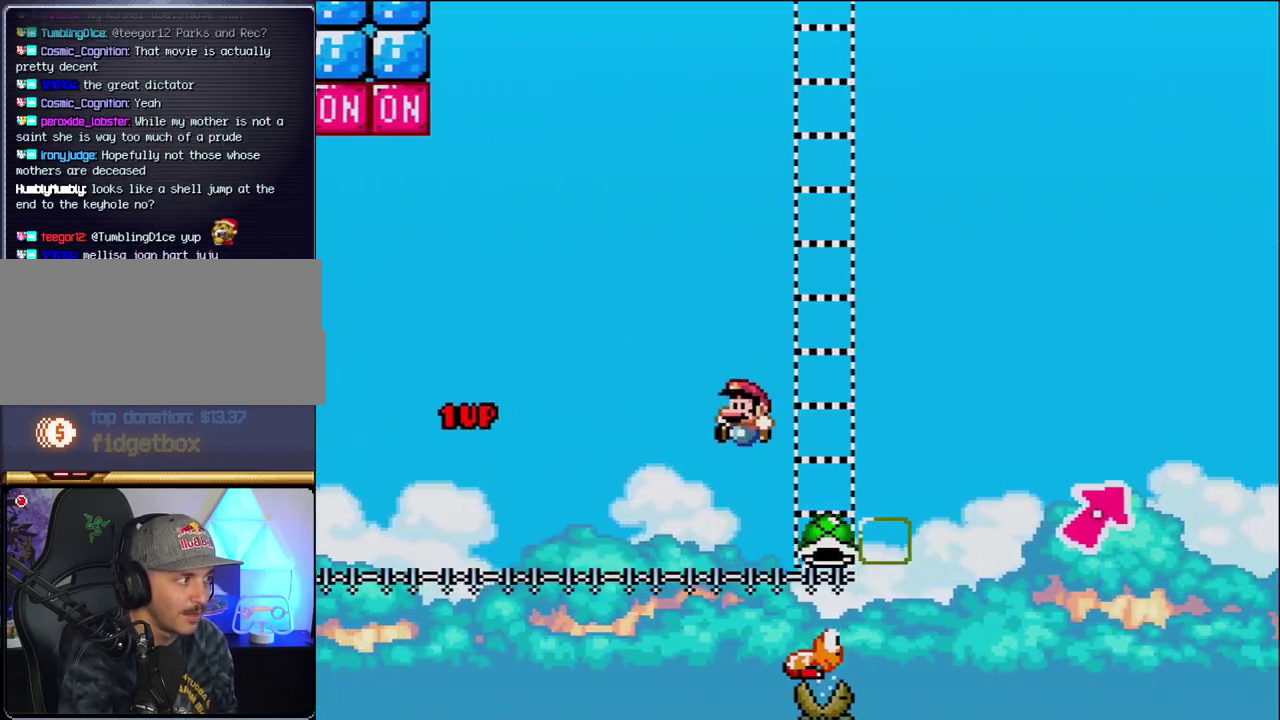
{"buttons": ["B", "Y", "DPAD_RIGHT"], "events": [[83, "DPAD_LEFT", "up"], [83, "DPAD_RIGHT", "down"], [150, "B", "down"]]}
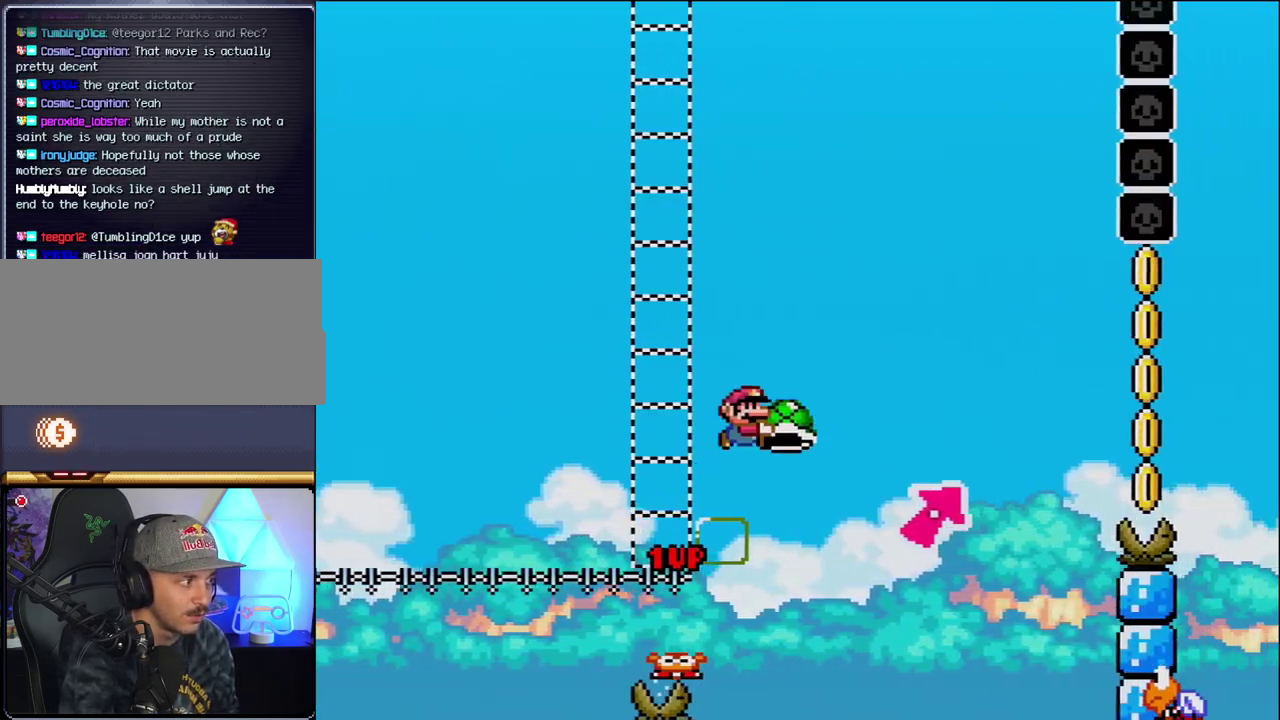
{"buttons": ["B", "DPAD_RIGHT"], "events": [[17, "B", "up"], [183, "B", "down"], [483, "Y", "up"]]}
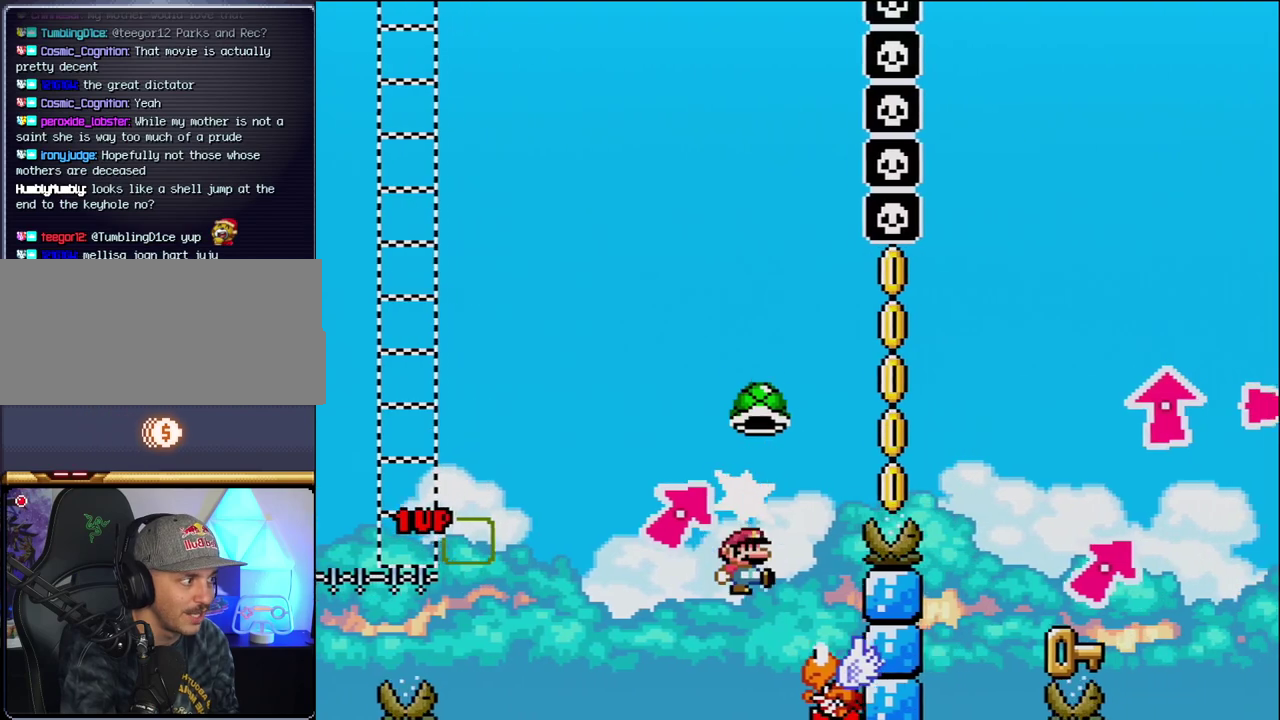
{"buttons": ["B", "Y", "DPAD_RIGHT"], "events": [[83, "DPAD_LEFT", "down"], [83, "DPAD_RIGHT", "up"], [117, "Y", "down"], [200, "DPAD_LEFT", "up"], [233, "DPAD_RIGHT", "down"]]}
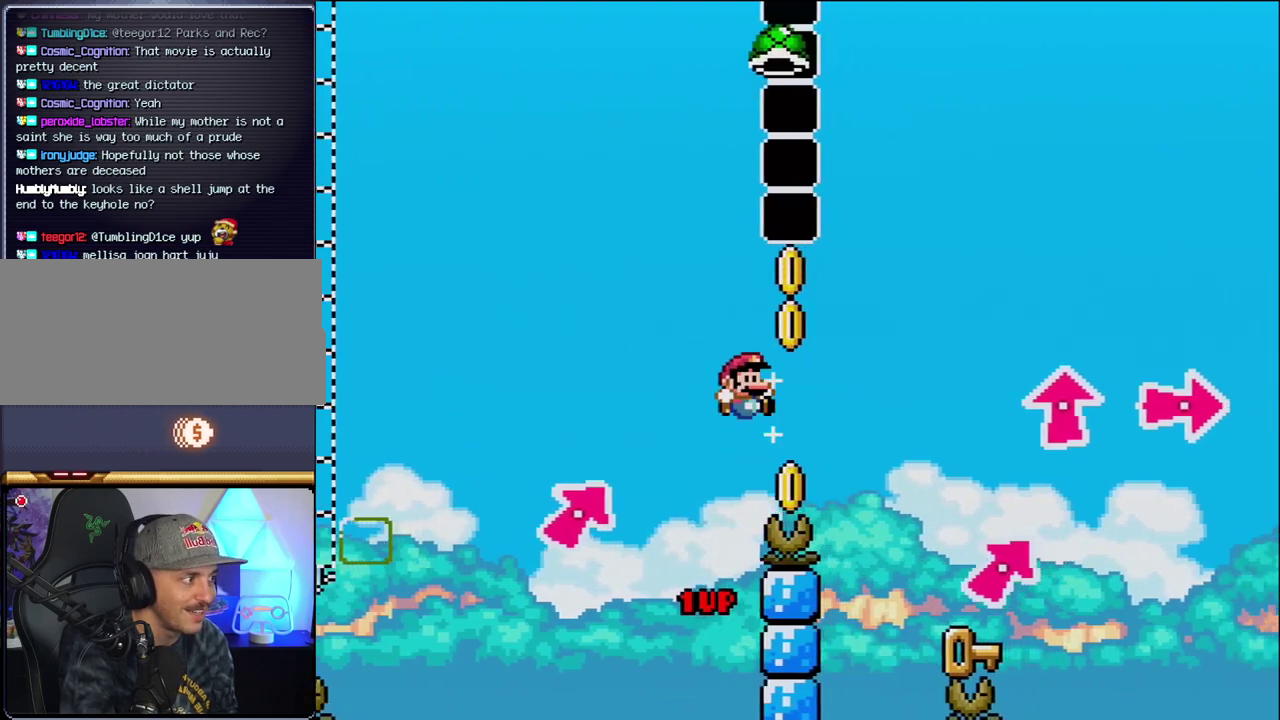
{"buttons": ["DPAD_LEFT"], "events": [[400, "B", "up"], [400, "DPAD_RIGHT", "up"], [417, "DPAD_LEFT", "down"], [417, "Y", "up"]]}
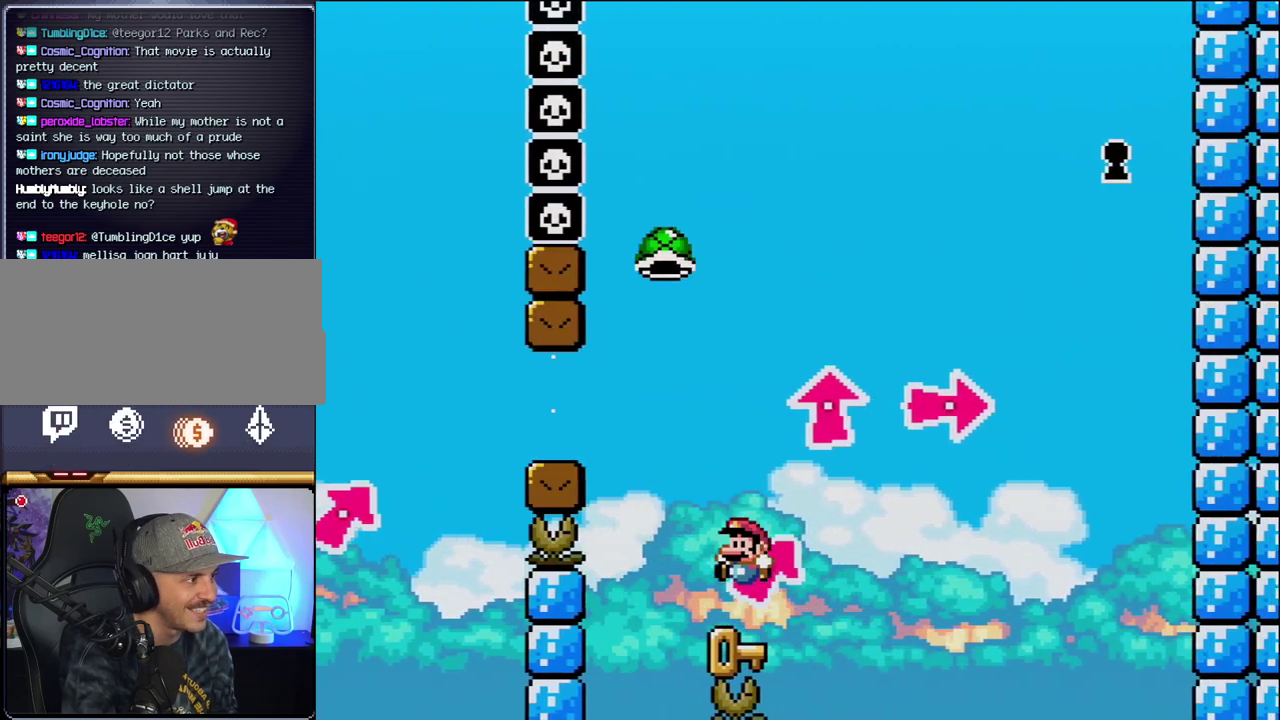
{"buttons": ["Y", "DPAD_LEFT"], "events": [[150, "B", "down"], [167, "DPAD_LEFT", "up"], [233, "Y", "down"], [433, "DPAD_LEFT", "down"], [450, "B", "up"]]}
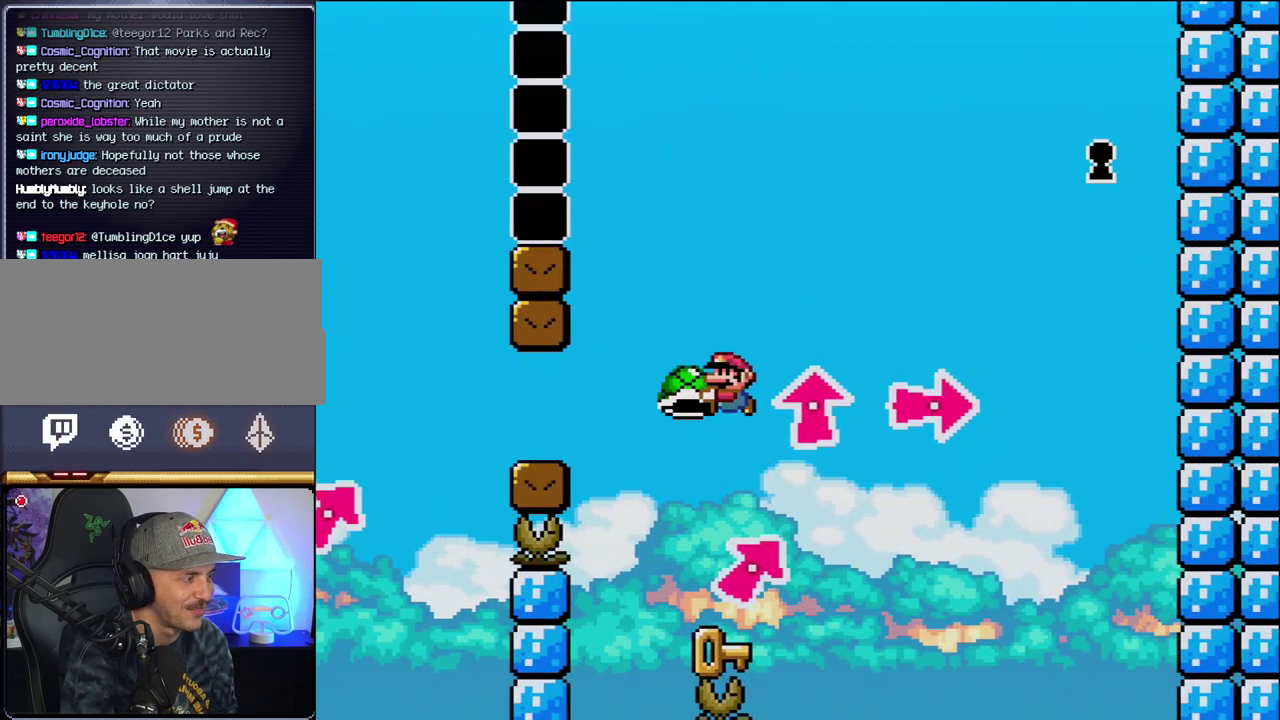
{"buttons": ["Y", "DPAD_RIGHT"], "events": [[17, "DPAD_LEFT", "up"], [117, "DPAD_RIGHT", "down"], [200, "DPAD_RIGHT", "up"], [267, "DPAD_LEFT", "down"], [433, "DPAD_LEFT", "up"], [450, "DPAD_RIGHT", "down"]]}
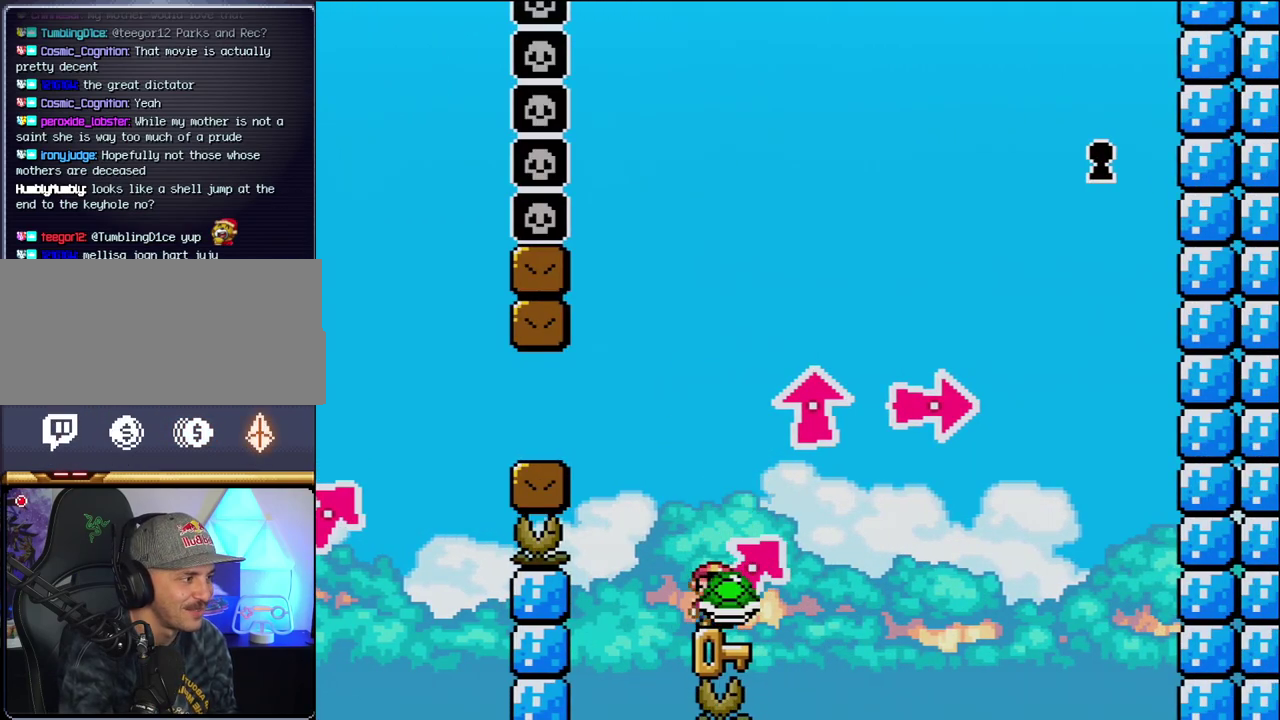
{"buttons": ["Y"], "events": [[50, "DPAD_RIGHT", "up"], [233, "DPAD_LEFT", "down"], [367, "DPAD_LEFT", "up"], [433, "DPAD_RIGHT", "down"], [483, "DPAD_RIGHT", "up"]]}
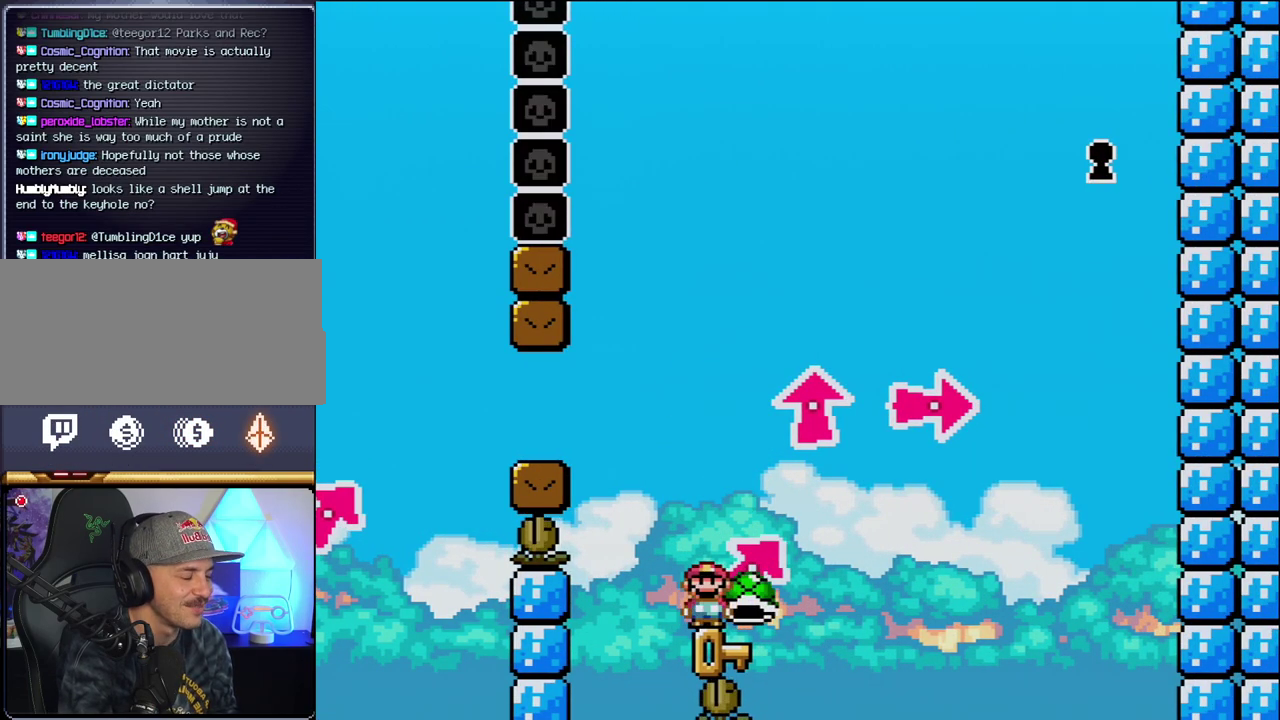
{"buttons": ["Y"], "events": []}
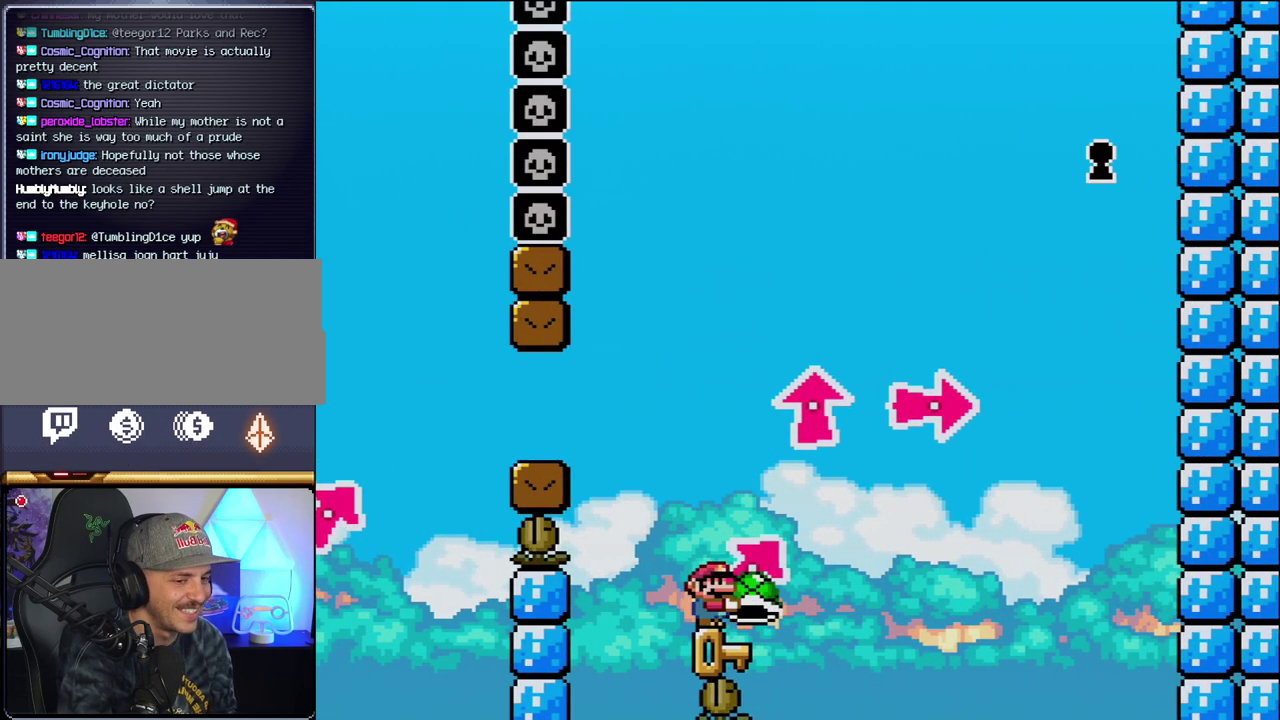
{"buttons": ["Y"], "events": []}
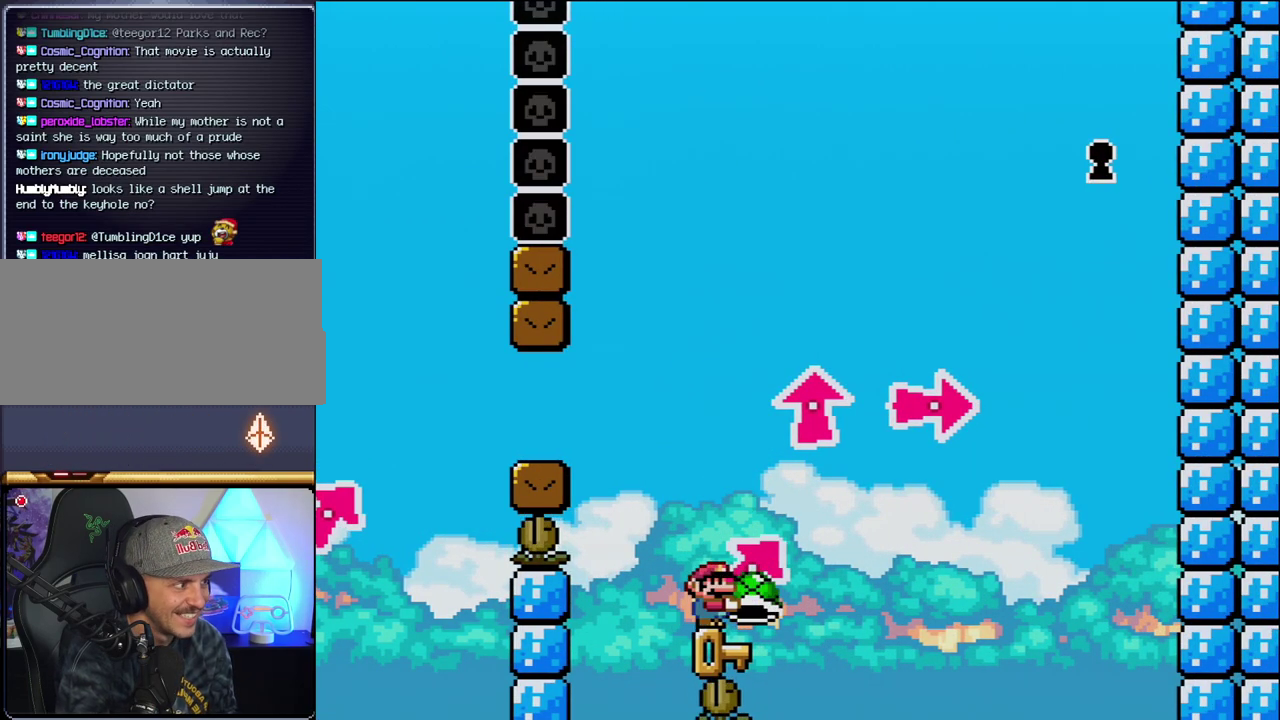
{"buttons": ["Y", "DPAD_RIGHT"], "events": [[400, "DPAD_RIGHT", "down"]]}
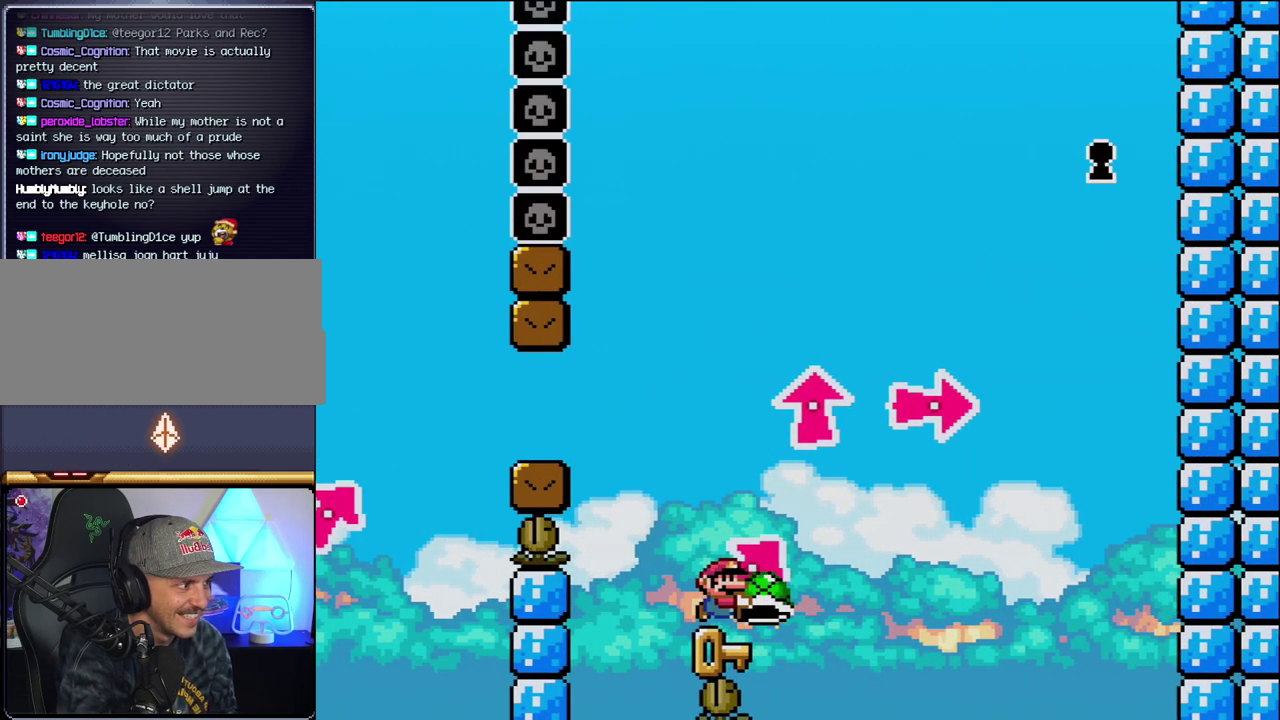
{"buttons": [], "events": [[83, "DPAD_RIGHT", "up"], [83, "Y", "up"], [150, "DPAD_LEFT", "down"], [367, "DPAD_LEFT", "up"]]}
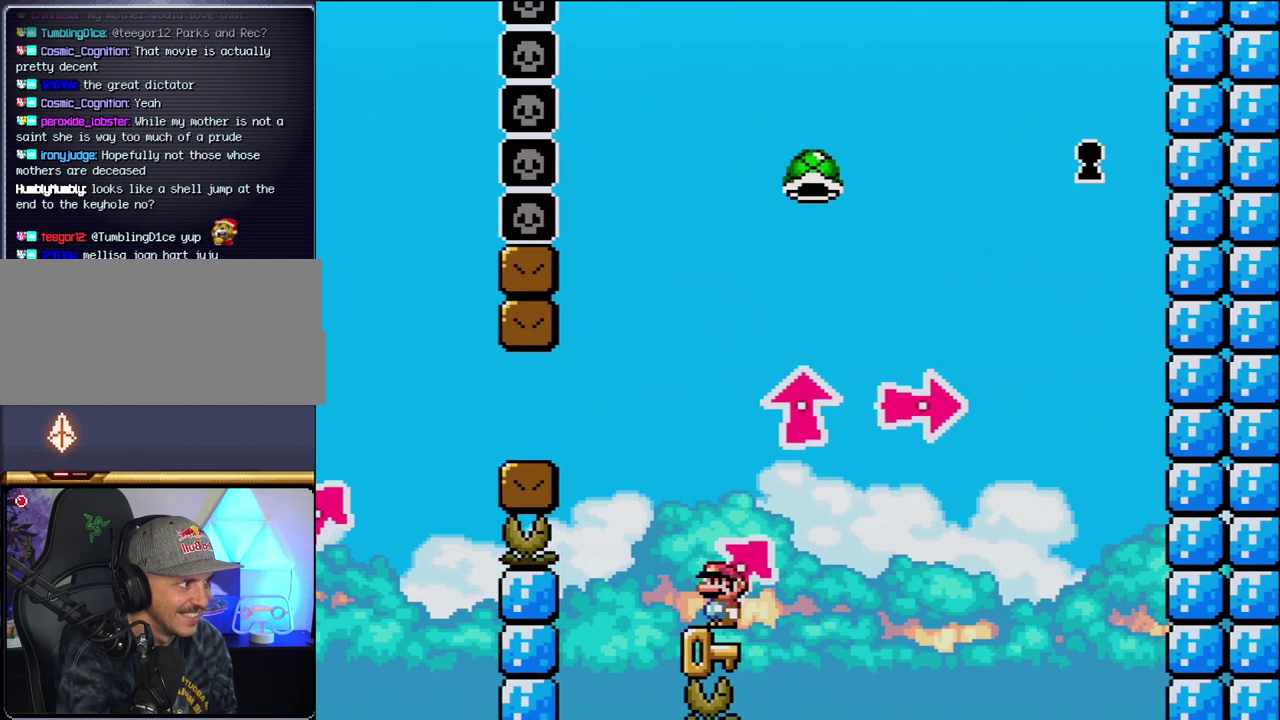
{"buttons": ["B", "Y", "DPAD_RIGHT"], "events": [[267, "DPAD_RIGHT", "down"], [367, "B", "down"], [367, "Y", "down"]]}
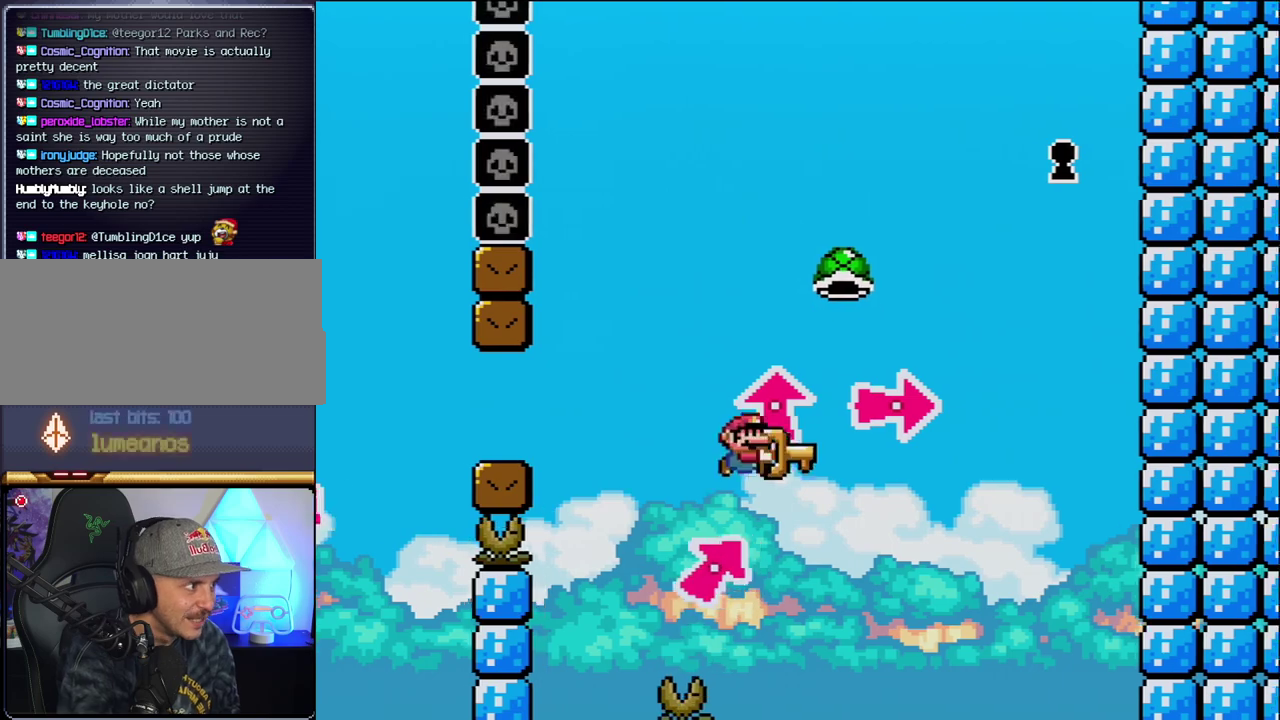
{"buttons": ["B", "Y", "DPAD_RIGHT"], "events": [[117, "Y", "up"], [233, "Y", "down"], [367, "Y", "up"], [483, "Y", "down"]]}
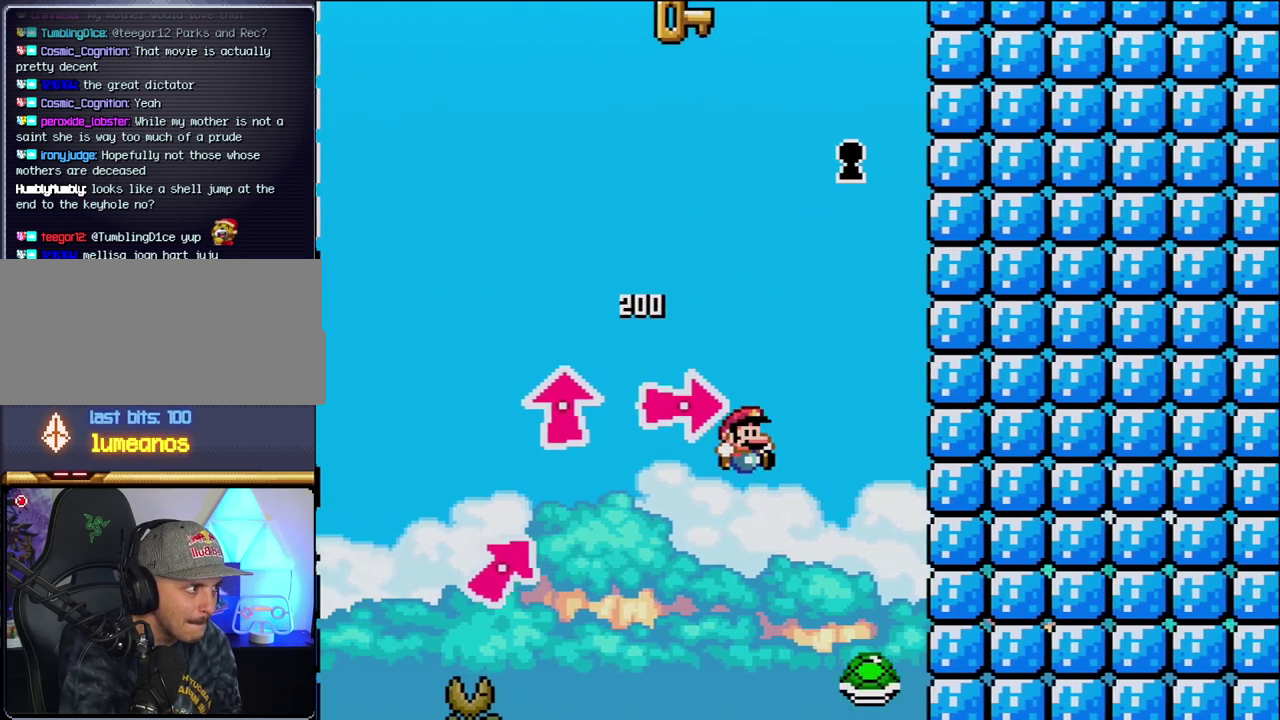
{"buttons": [], "events": [[117, "DPAD_RIGHT", "up"], [150, "DPAD_LEFT", "down"], [267, "DPAD_LEFT", "up"], [300, "Y", "up"], [333, "B", "up"]]}